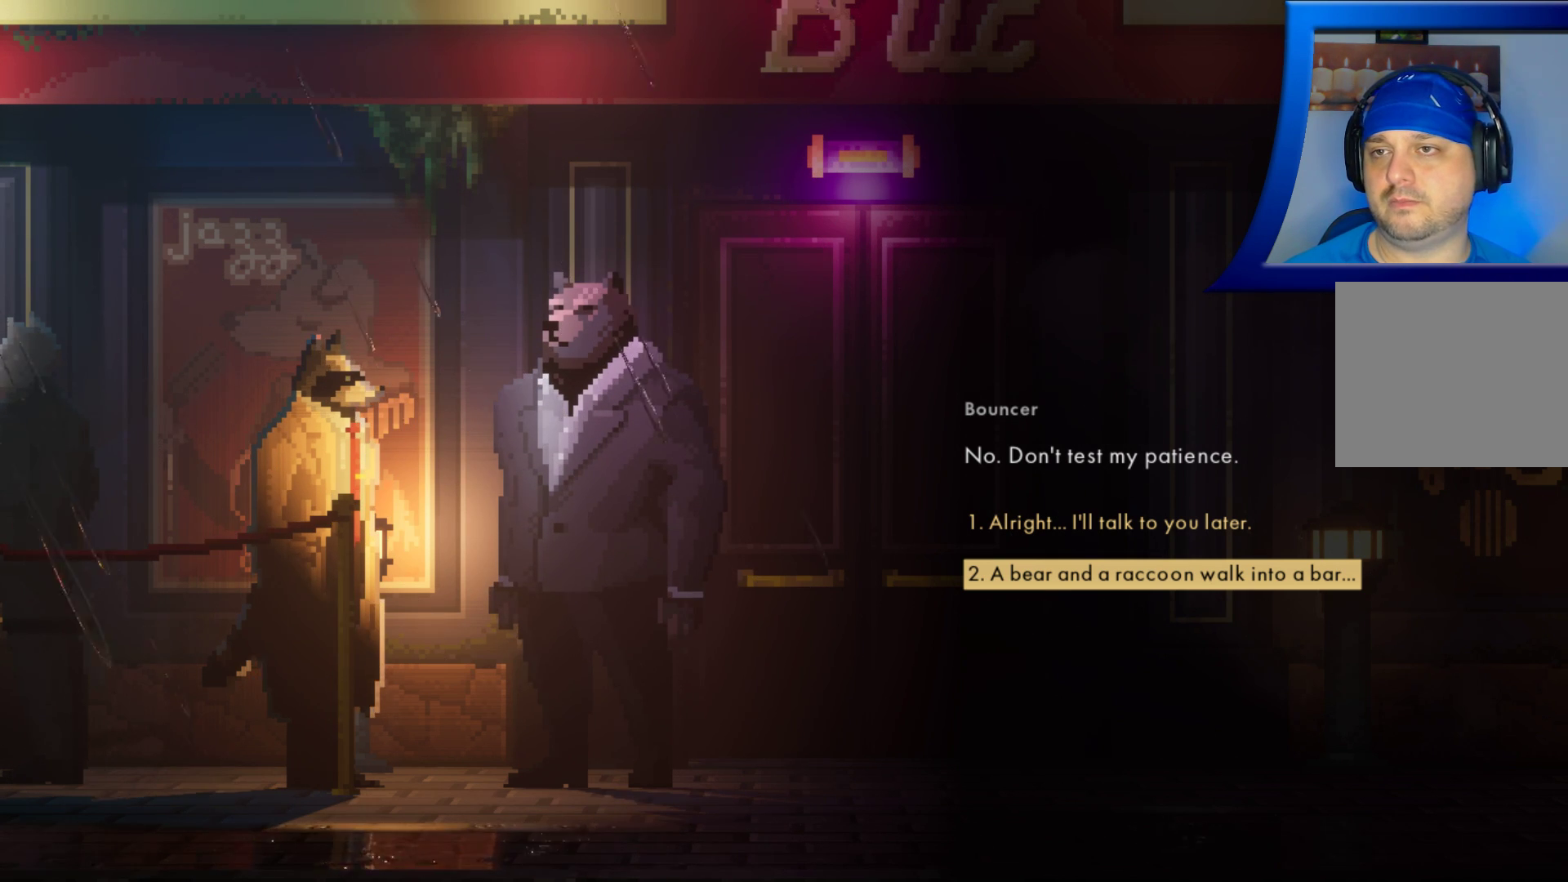
Gameplay with a controller (Xbox layout); each line is a JSON object with the inputs held at the frame after it. "events" lists button and stick changes between this image and that frame as [ms after this image, input, new state], when the widget could be followed in between. Not read: L3 R3.
{"buttons": [], "left_stick": "center", "right_stick": "center", "events": [[167, "A", "down"], [217, "A", "up"]]}
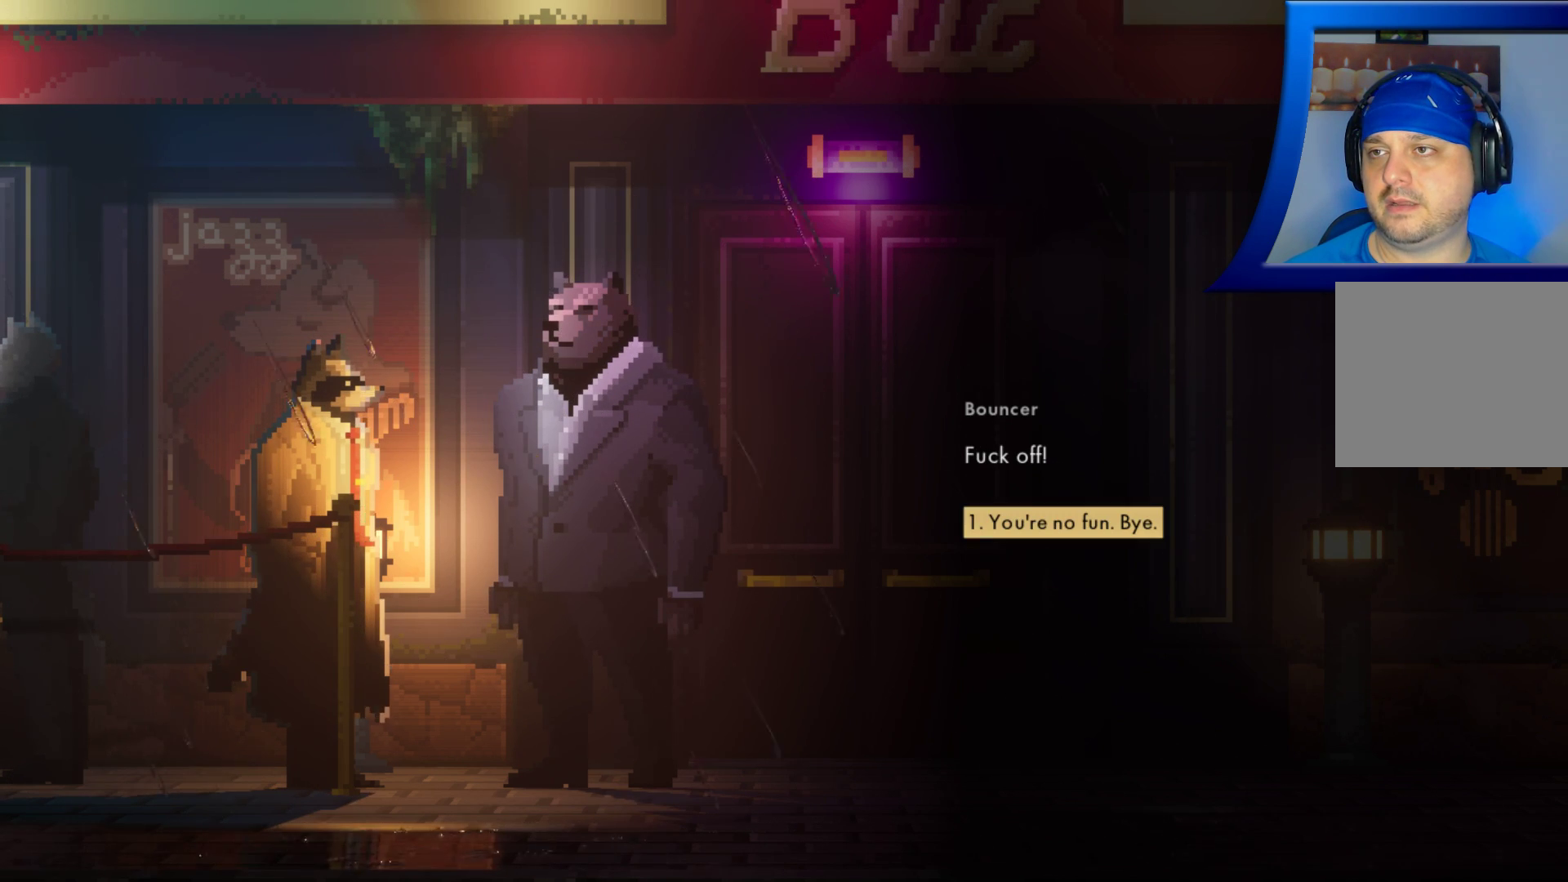
{"buttons": [], "left_stick": "center", "right_stick": "center", "events": []}
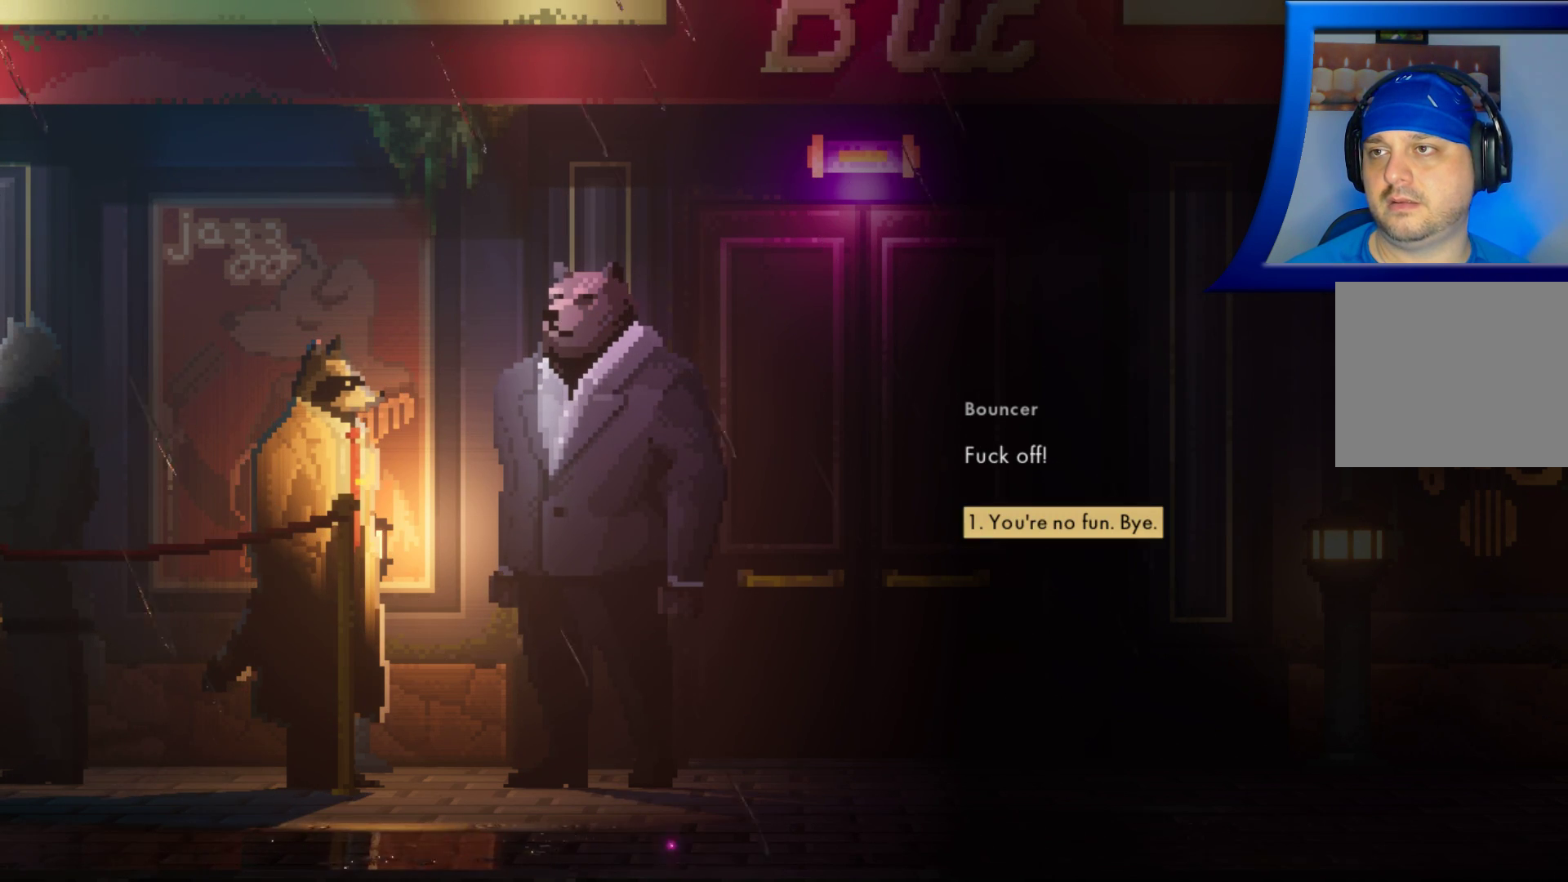
{"buttons": [], "left_stick": "center", "right_stick": "center", "events": []}
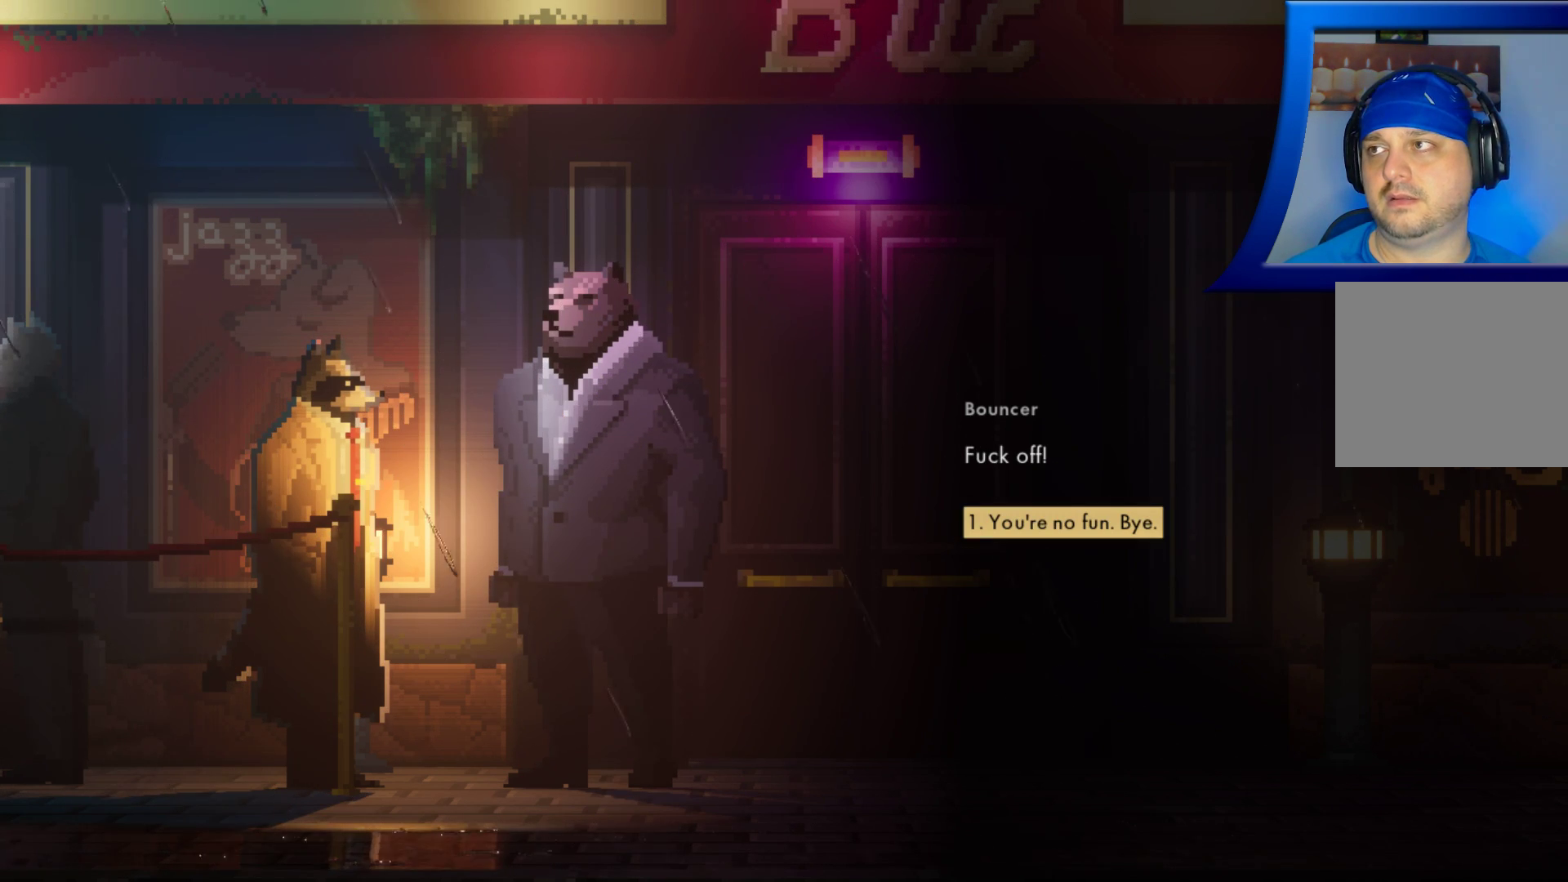
{"buttons": [], "left_stick": "center", "right_stick": "center", "events": []}
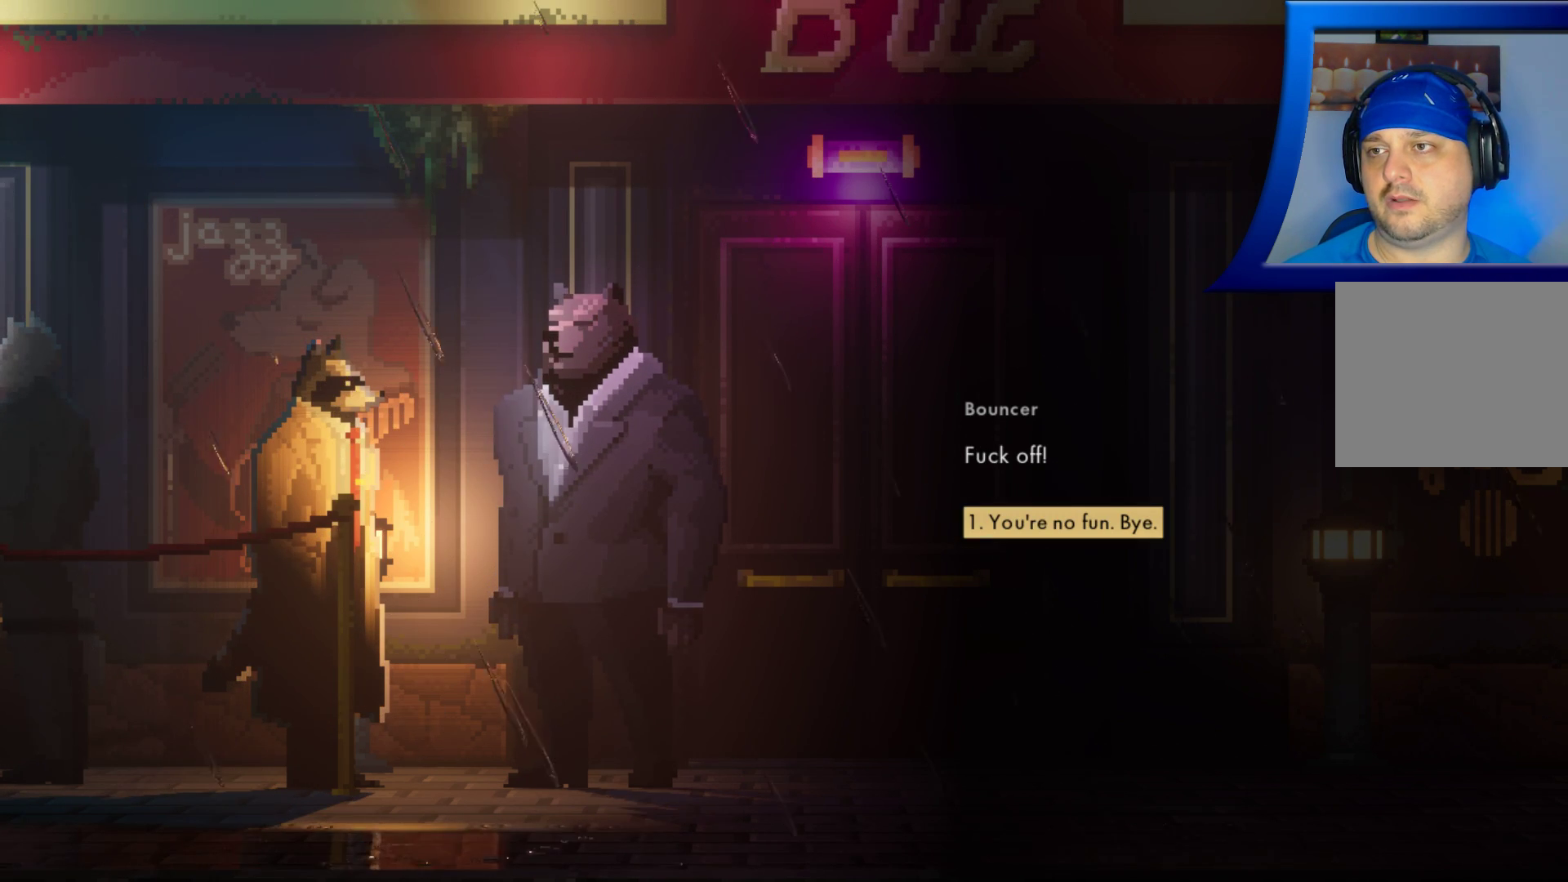
{"buttons": [], "left_stick": "center", "right_stick": "center", "events": []}
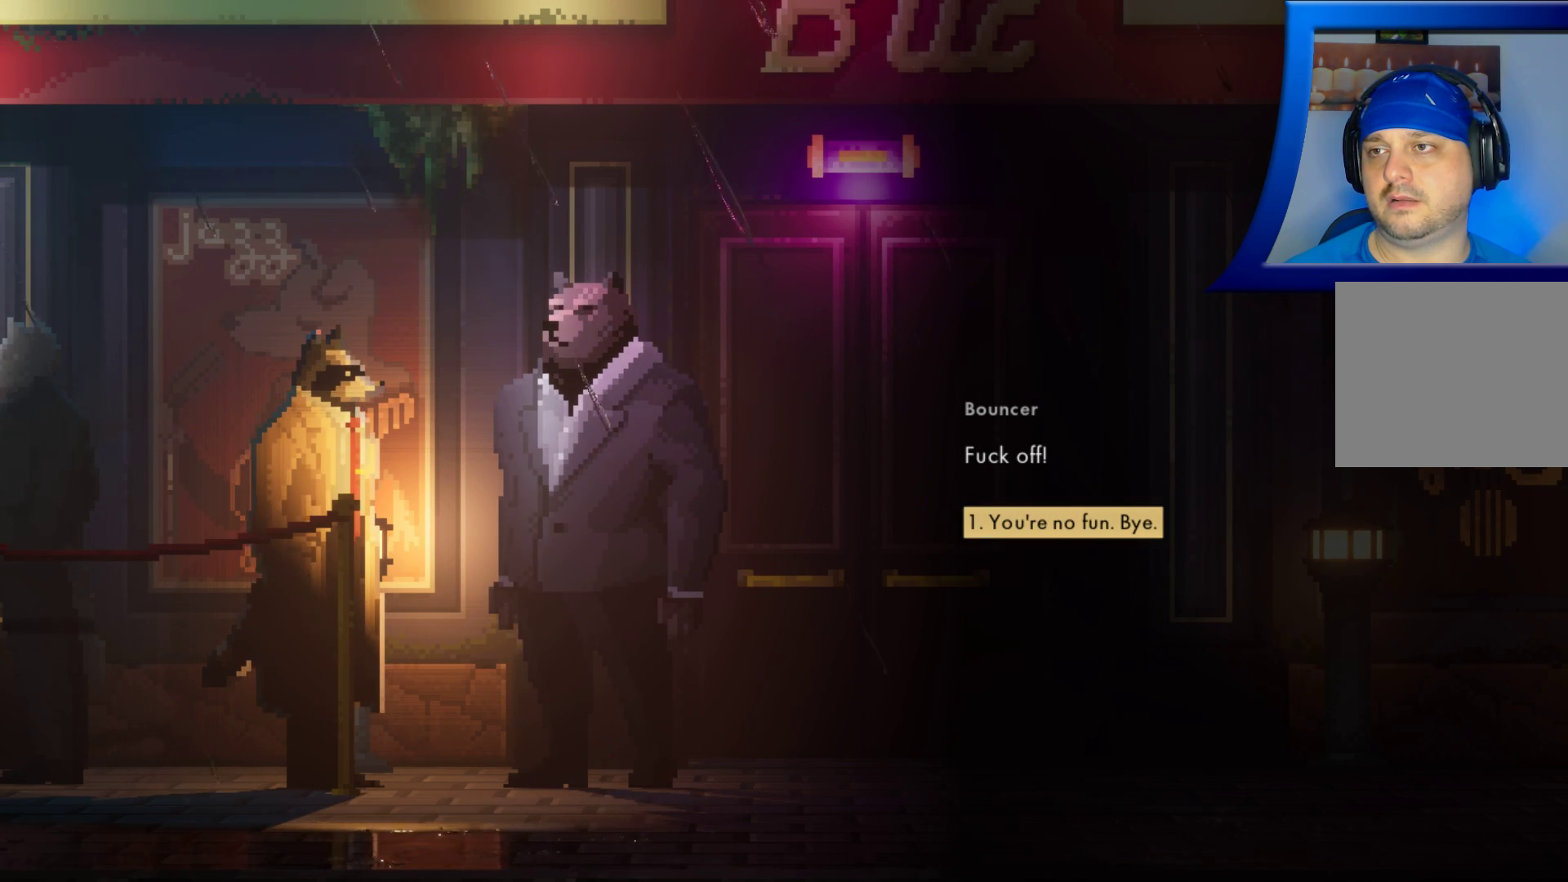
{"buttons": [], "left_stick": "center", "right_stick": "center", "events": []}
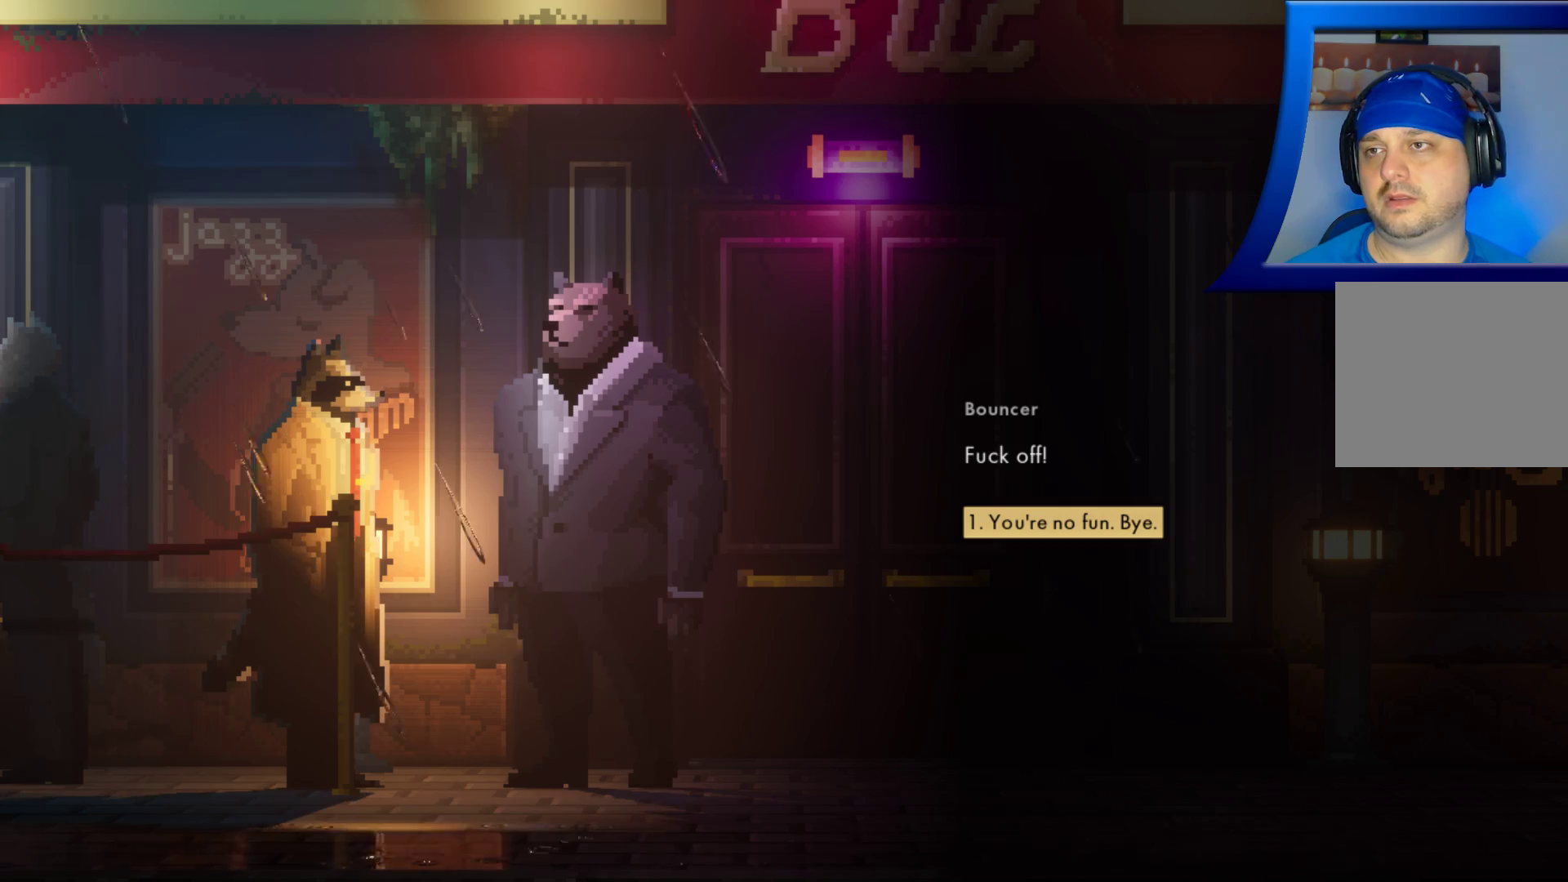
{"buttons": [], "left_stick": "center", "right_stick": "center", "events": []}
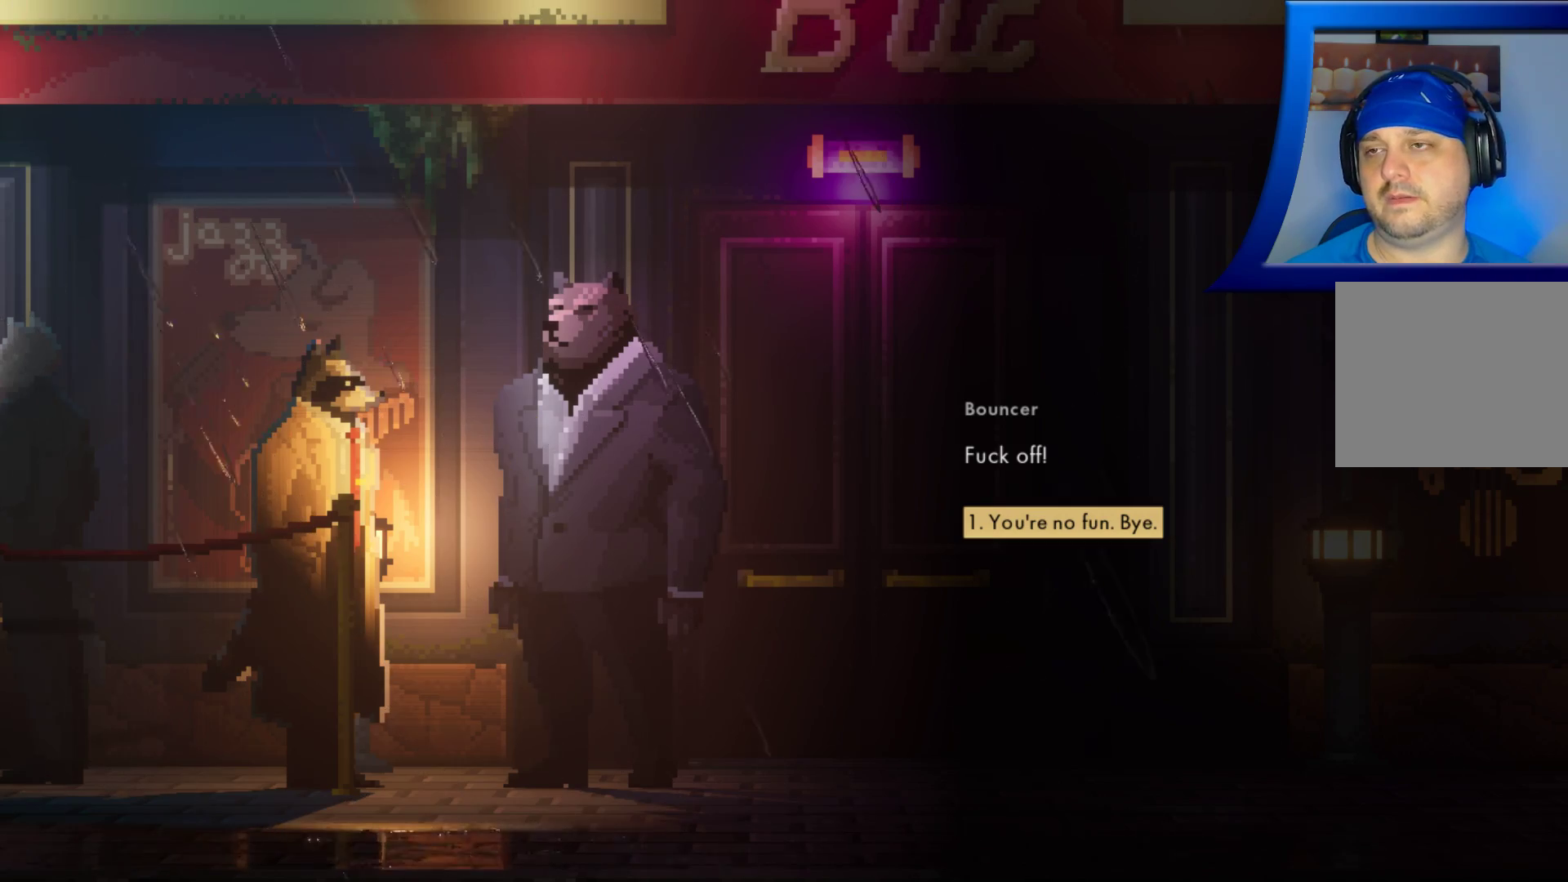
{"buttons": [], "left_stick": "center", "right_stick": "center", "events": []}
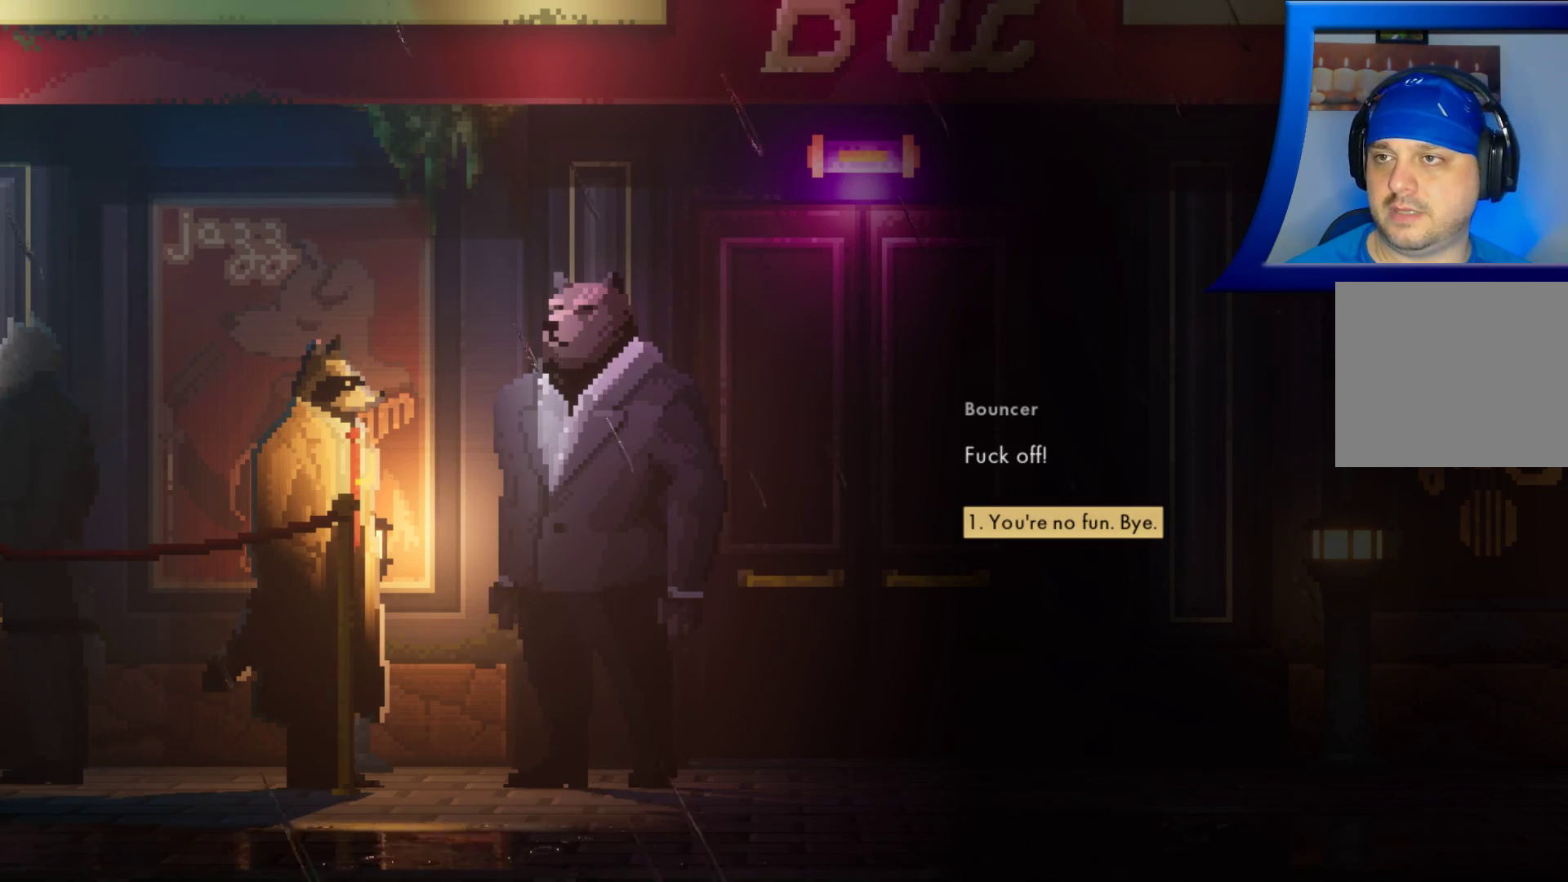
{"buttons": [], "left_stick": "center", "right_stick": "center", "events": []}
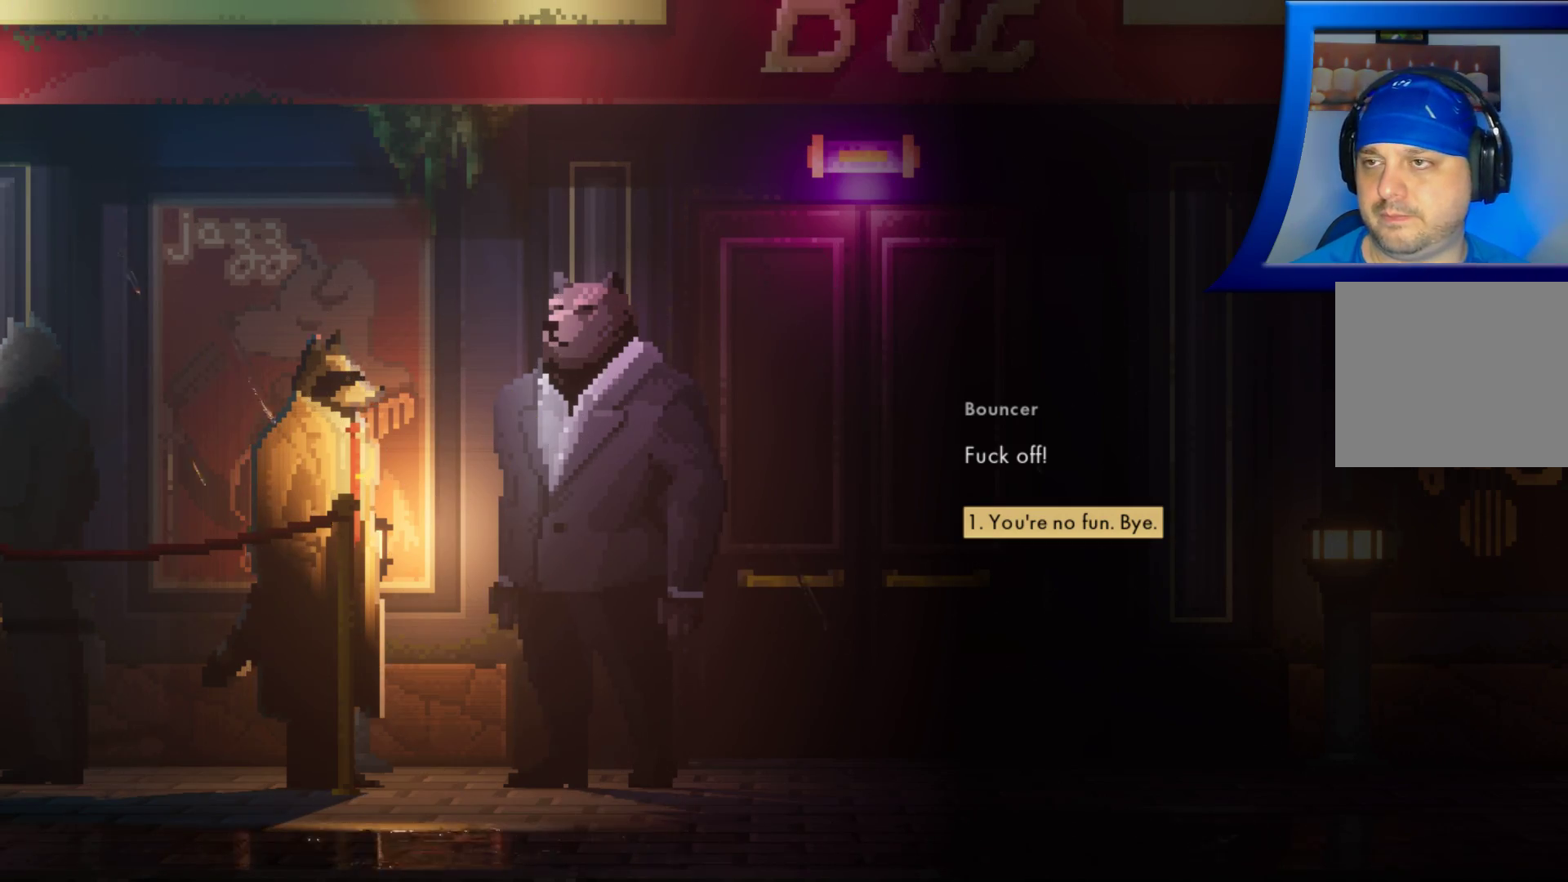
{"buttons": [], "left_stick": "center", "right_stick": "center", "events": []}
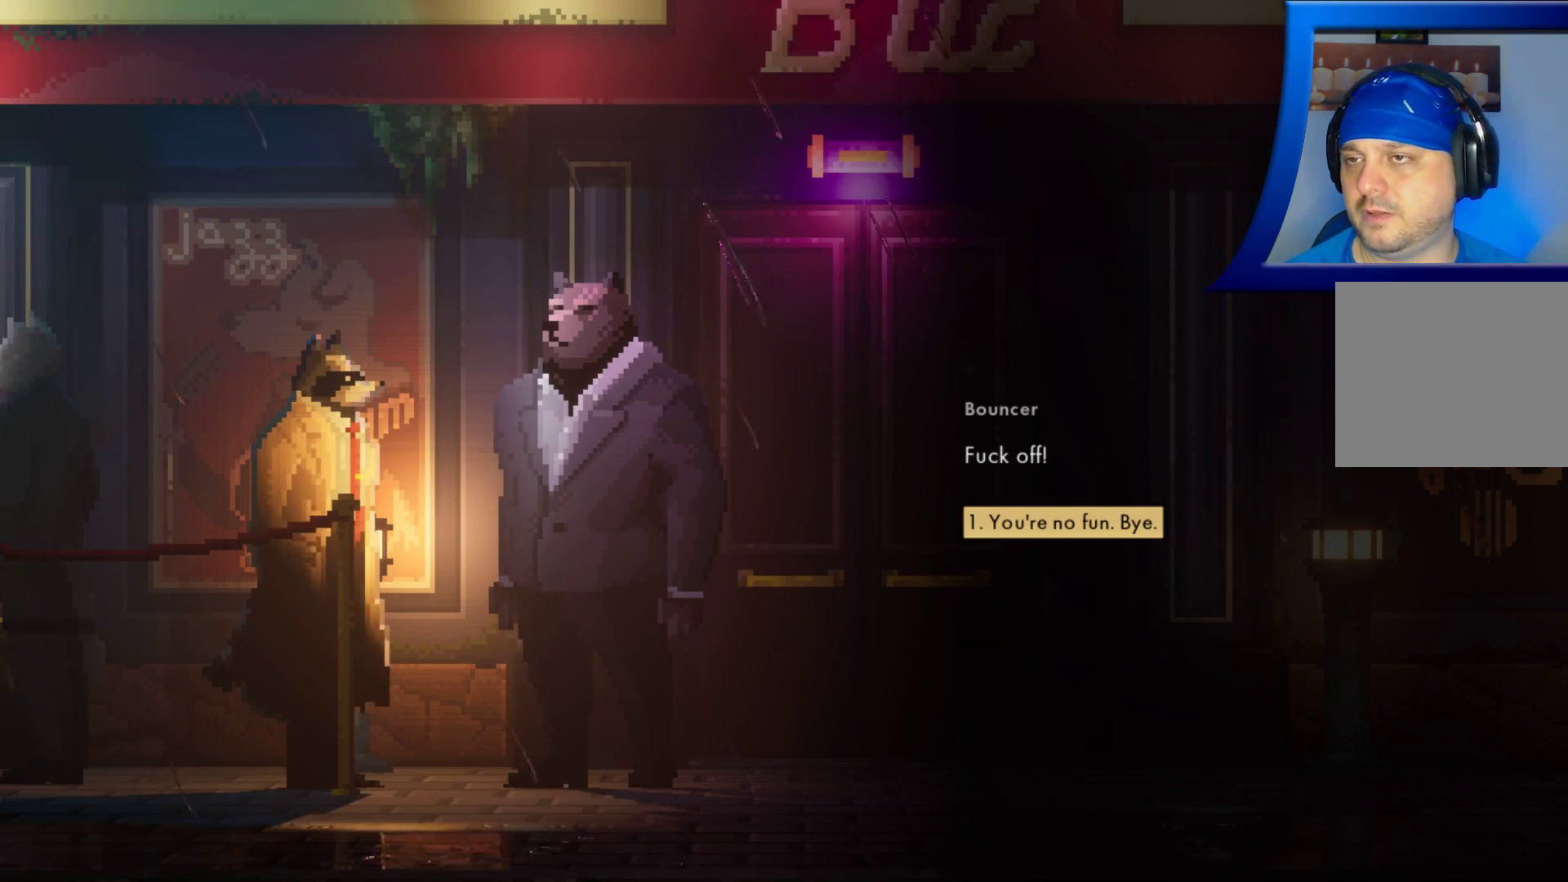
{"buttons": [], "left_stick": "center", "right_stick": "center", "events": []}
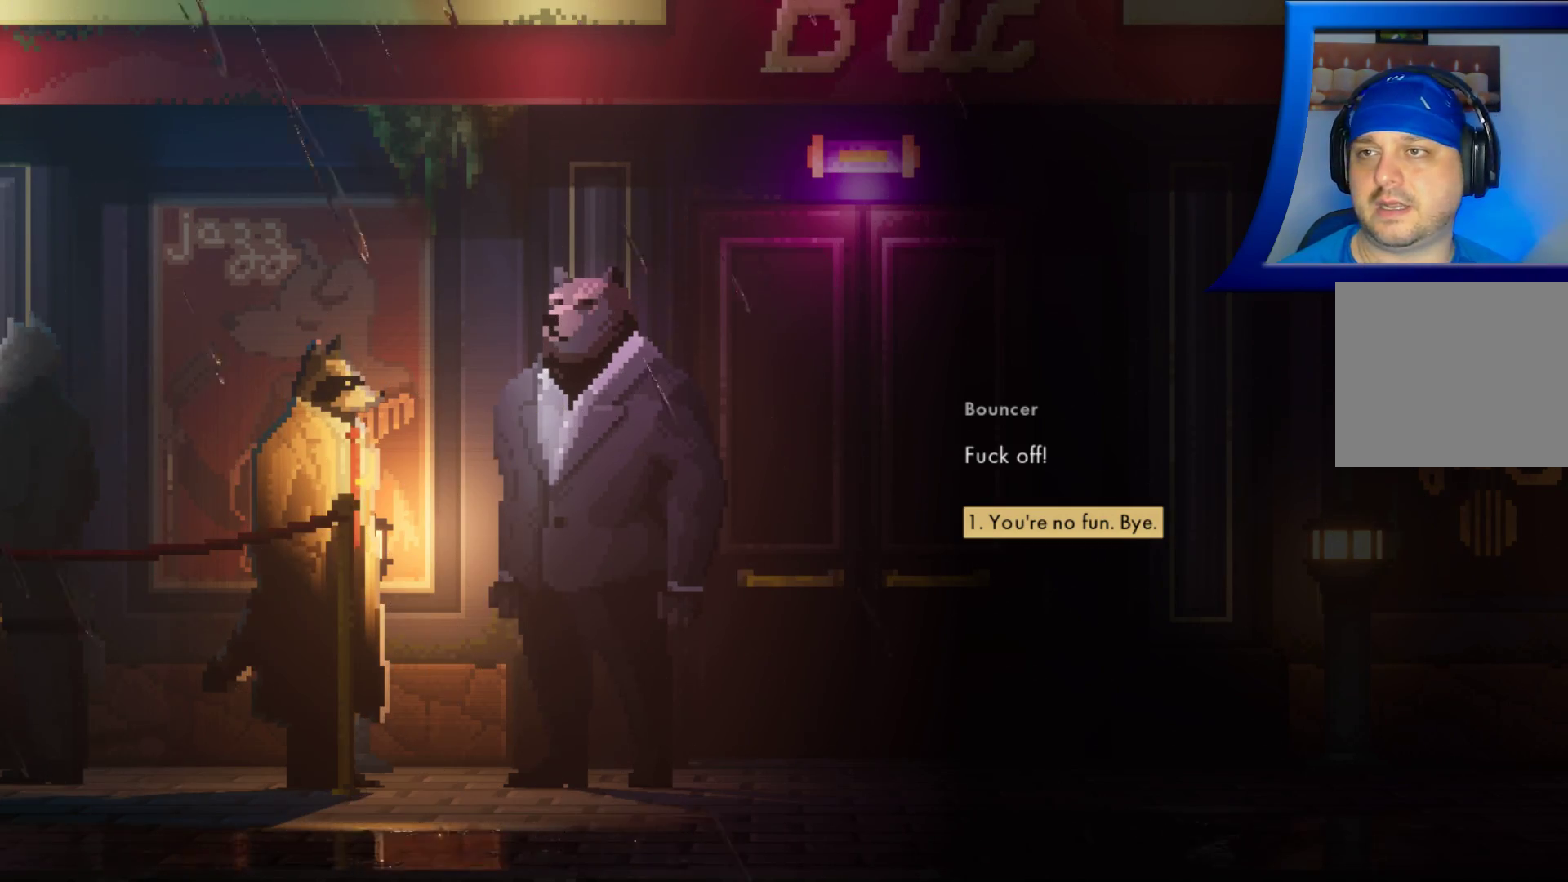
{"buttons": [], "left_stick": "center", "right_stick": "center", "events": [[150, "A", "down"], [200, "A", "up"]]}
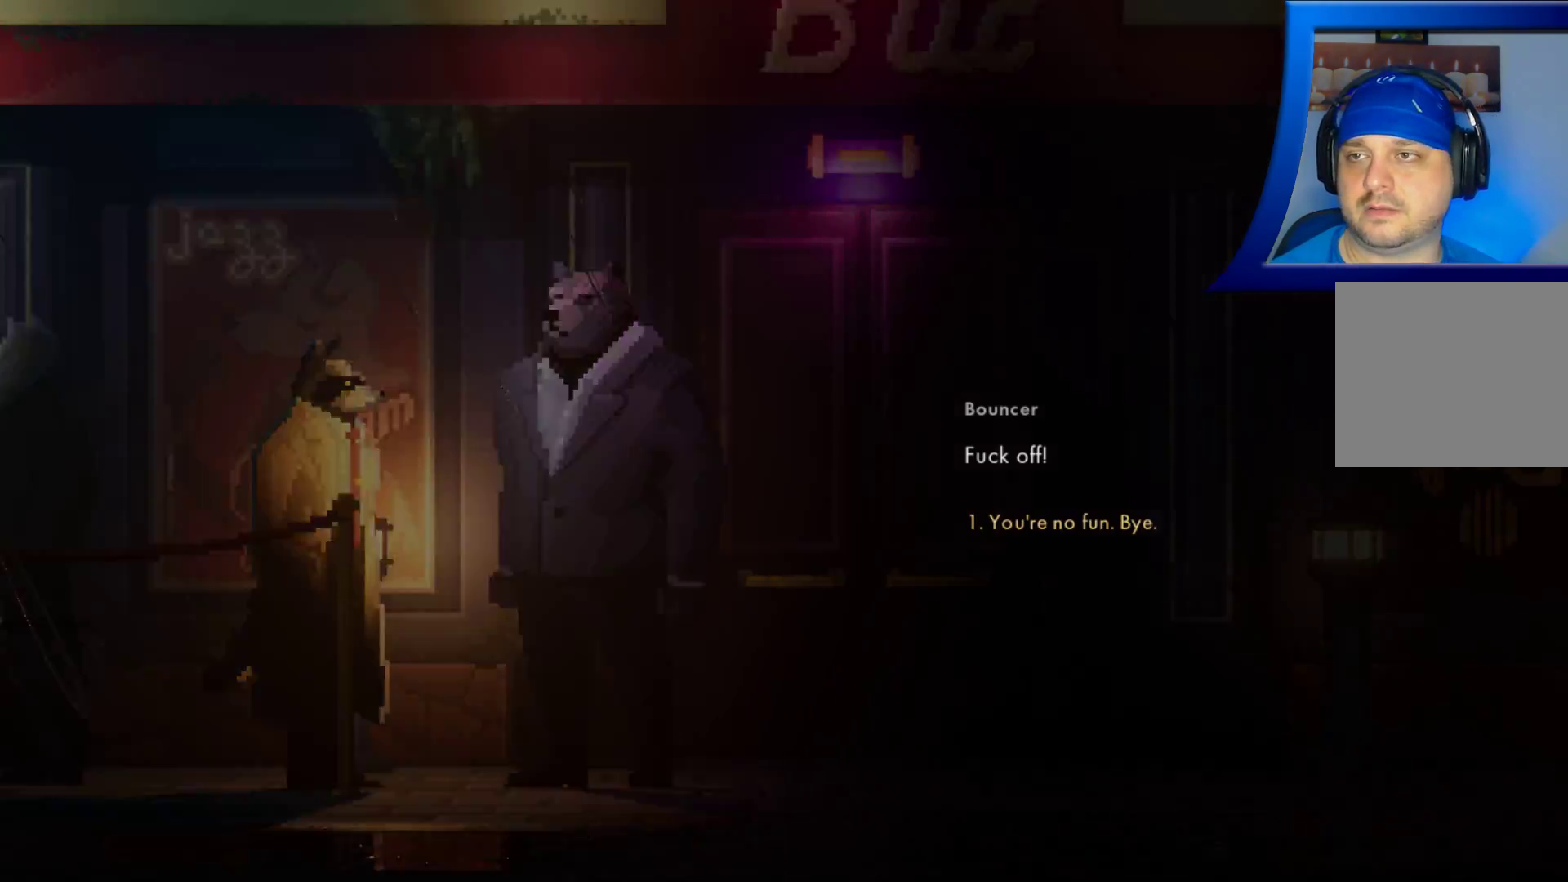
{"buttons": [], "left_stick": "center", "right_stick": "center", "events": []}
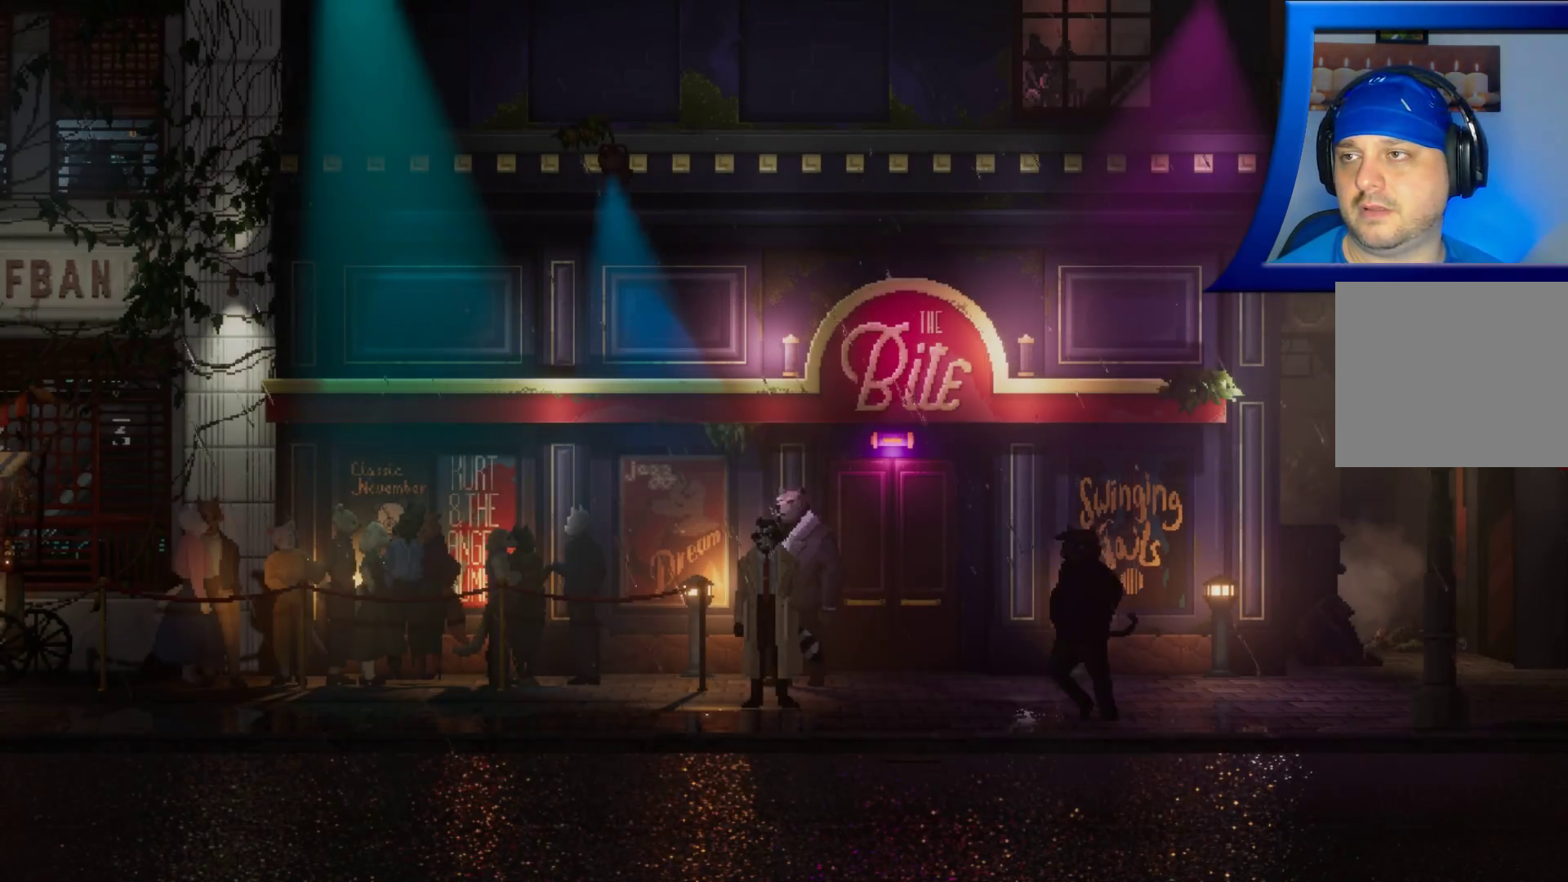
{"buttons": [], "left_stick": "up", "right_stick": "center", "events": [[200, "left_stick", "right"], [467, "left_stick", "up"]]}
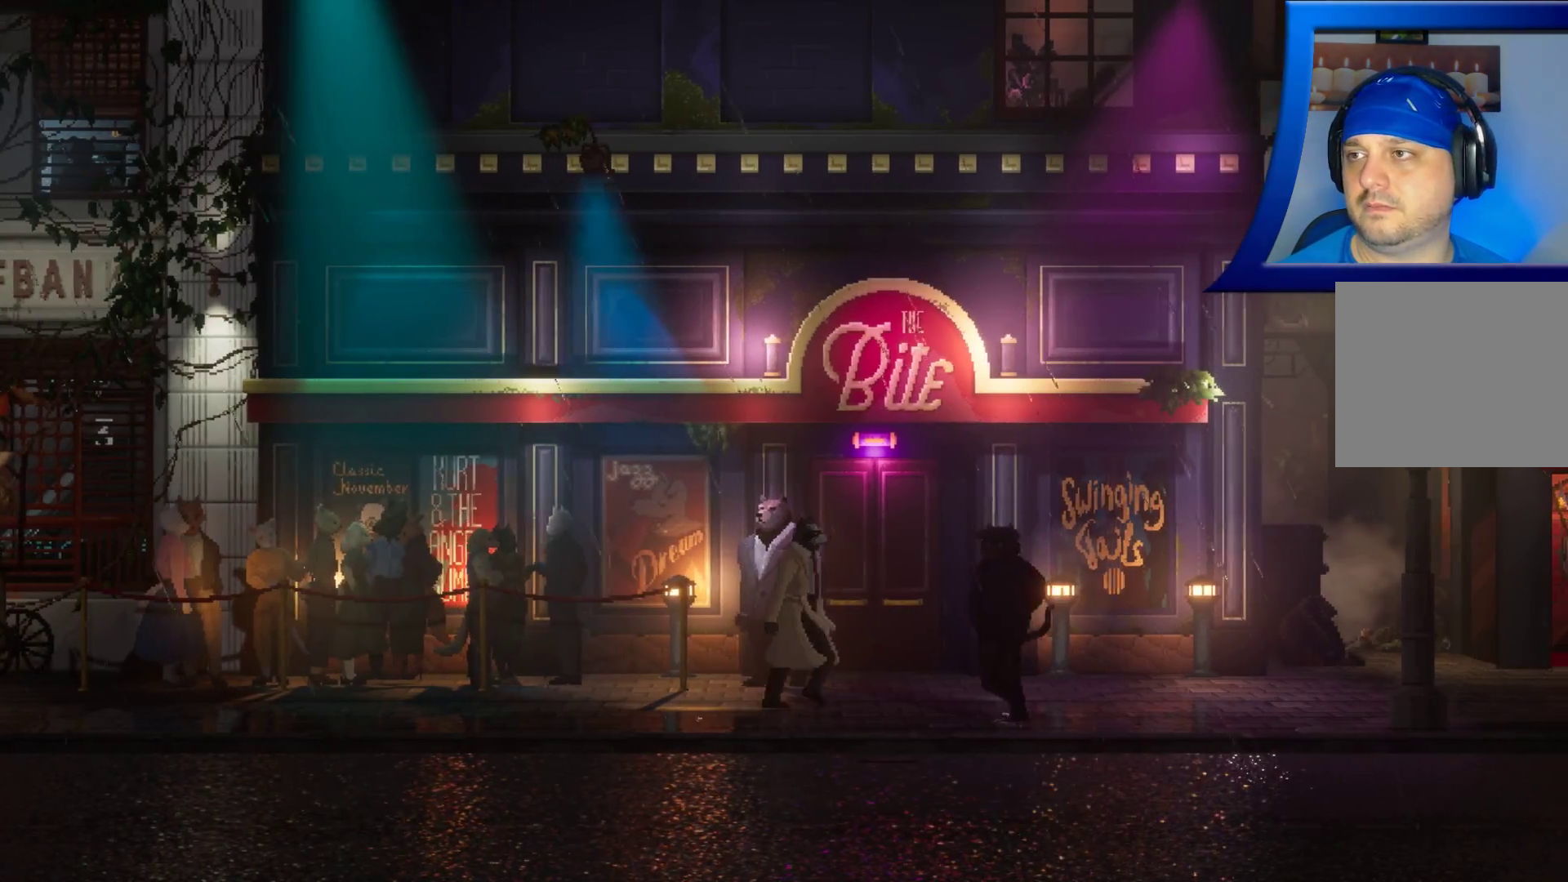
{"buttons": [], "left_stick": "left", "right_stick": "center", "events": [[83, "left_stick", "left"]]}
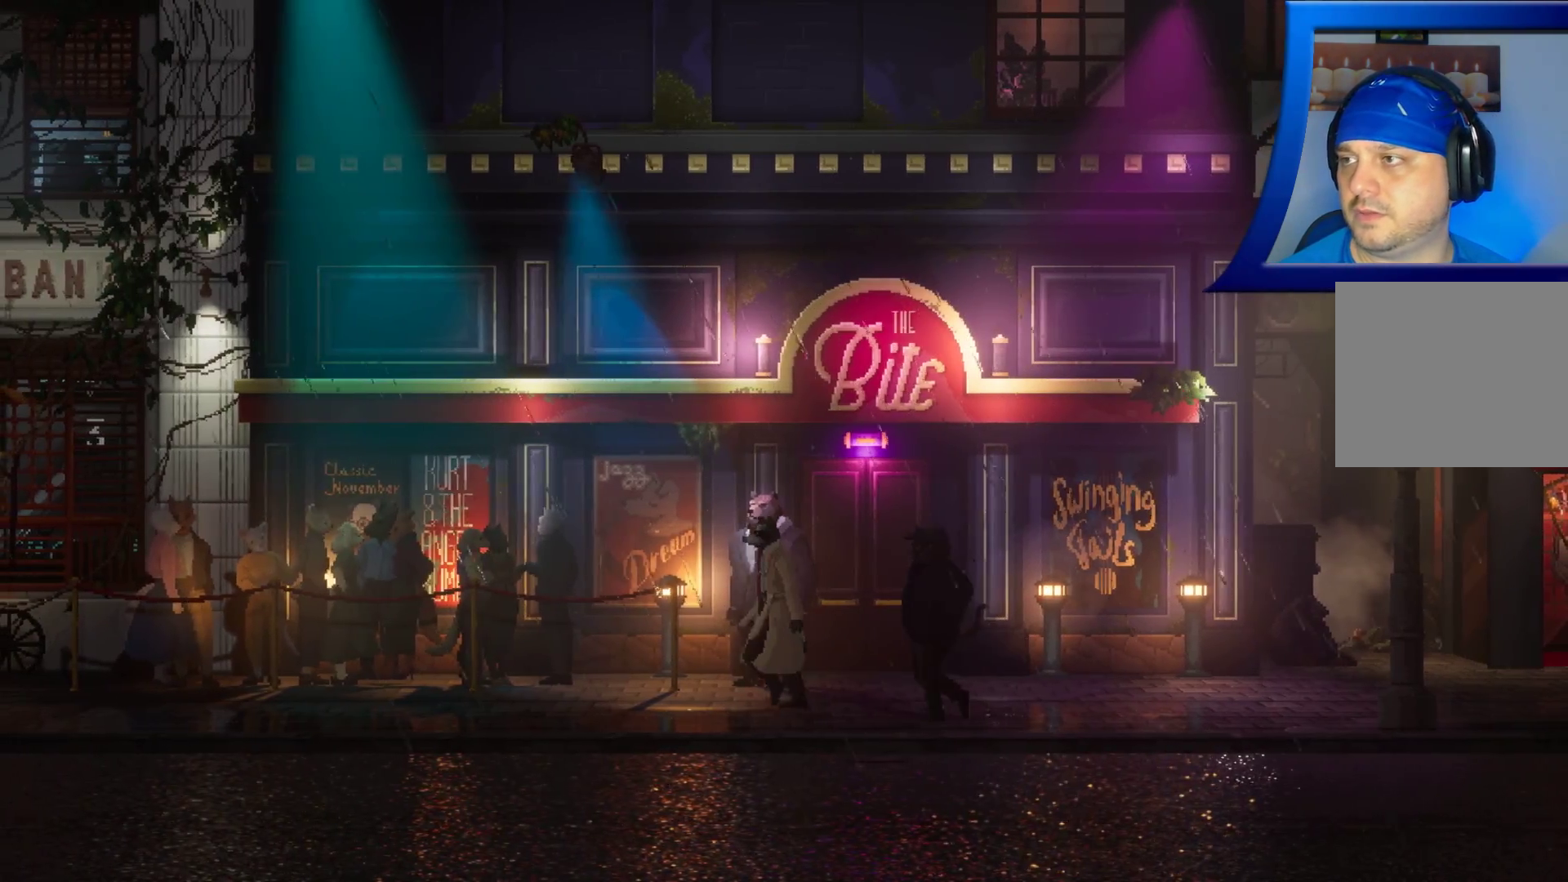
{"buttons": [], "left_stick": "left", "right_stick": "center", "events": []}
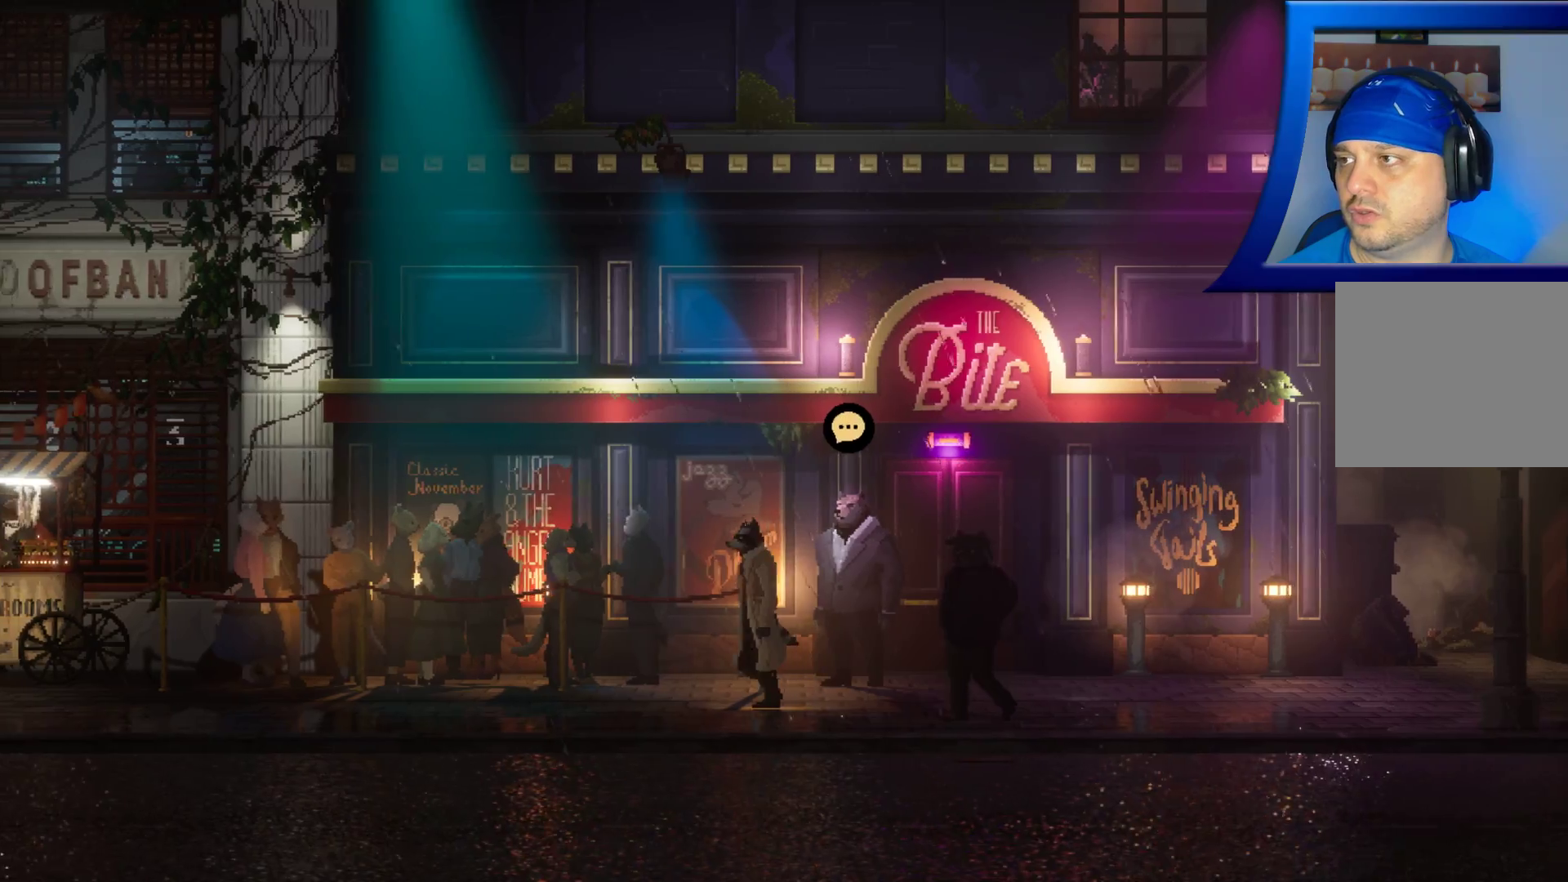
{"buttons": [], "left_stick": "left", "right_stick": "center", "events": []}
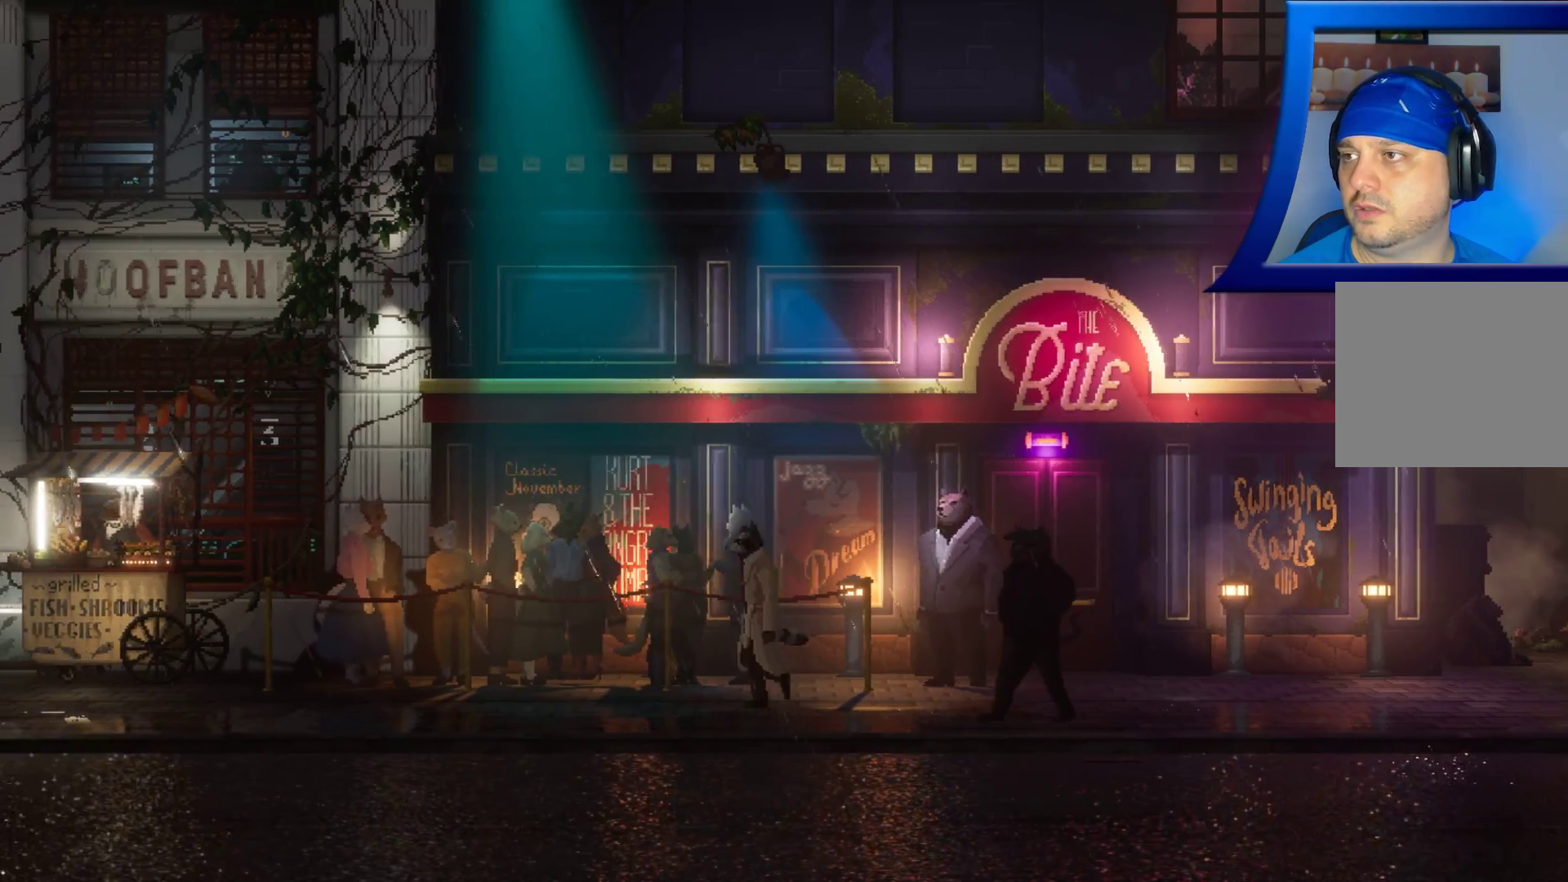
{"buttons": [], "left_stick": "left", "right_stick": "center", "events": []}
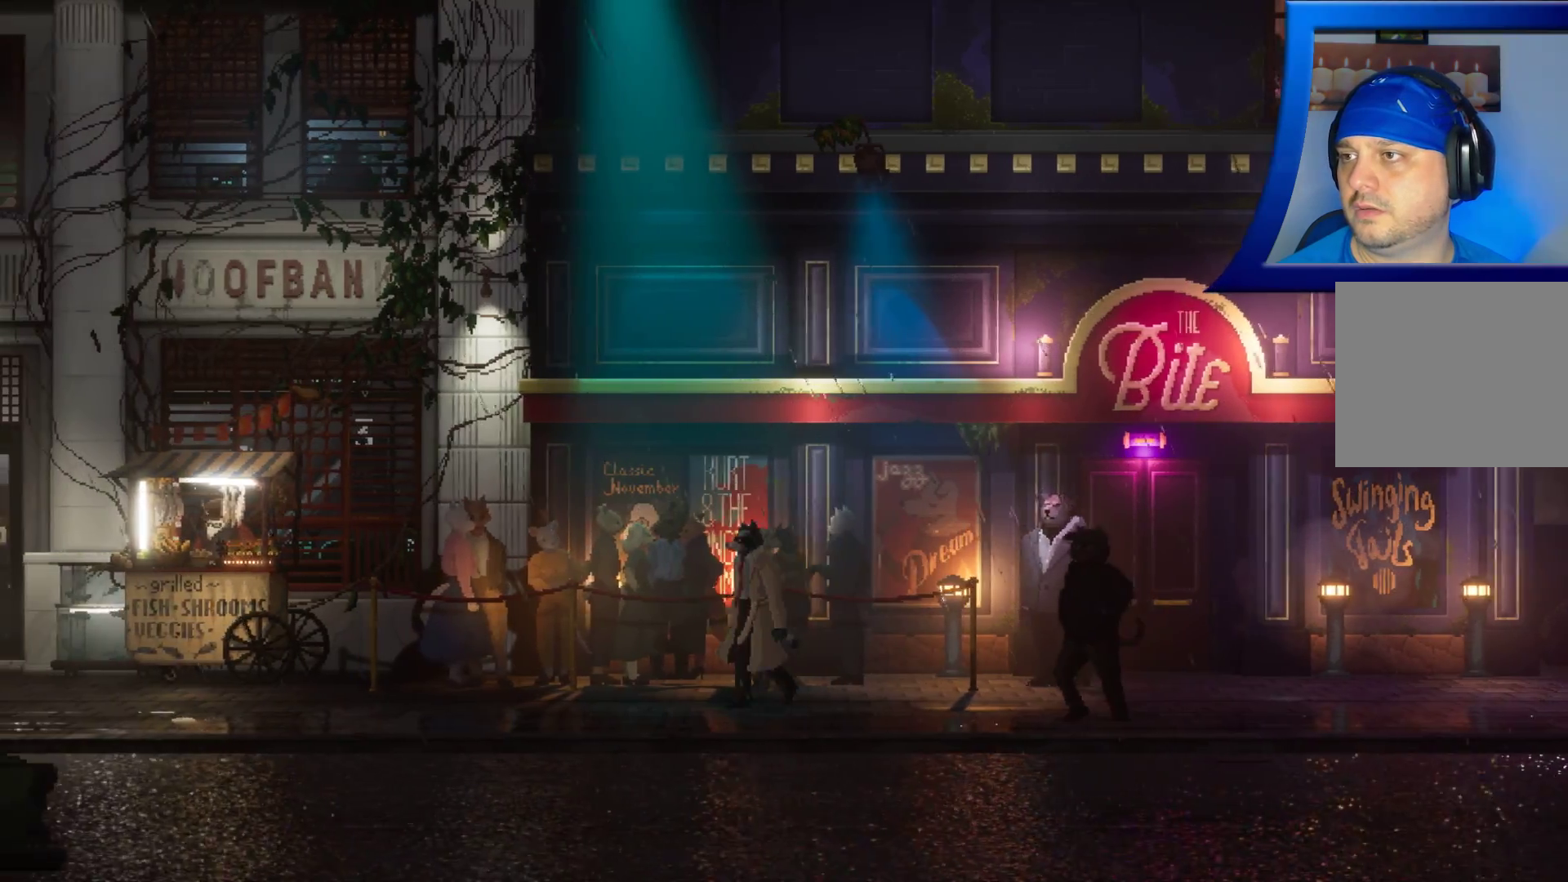
{"buttons": [], "left_stick": "left", "right_stick": "center", "events": []}